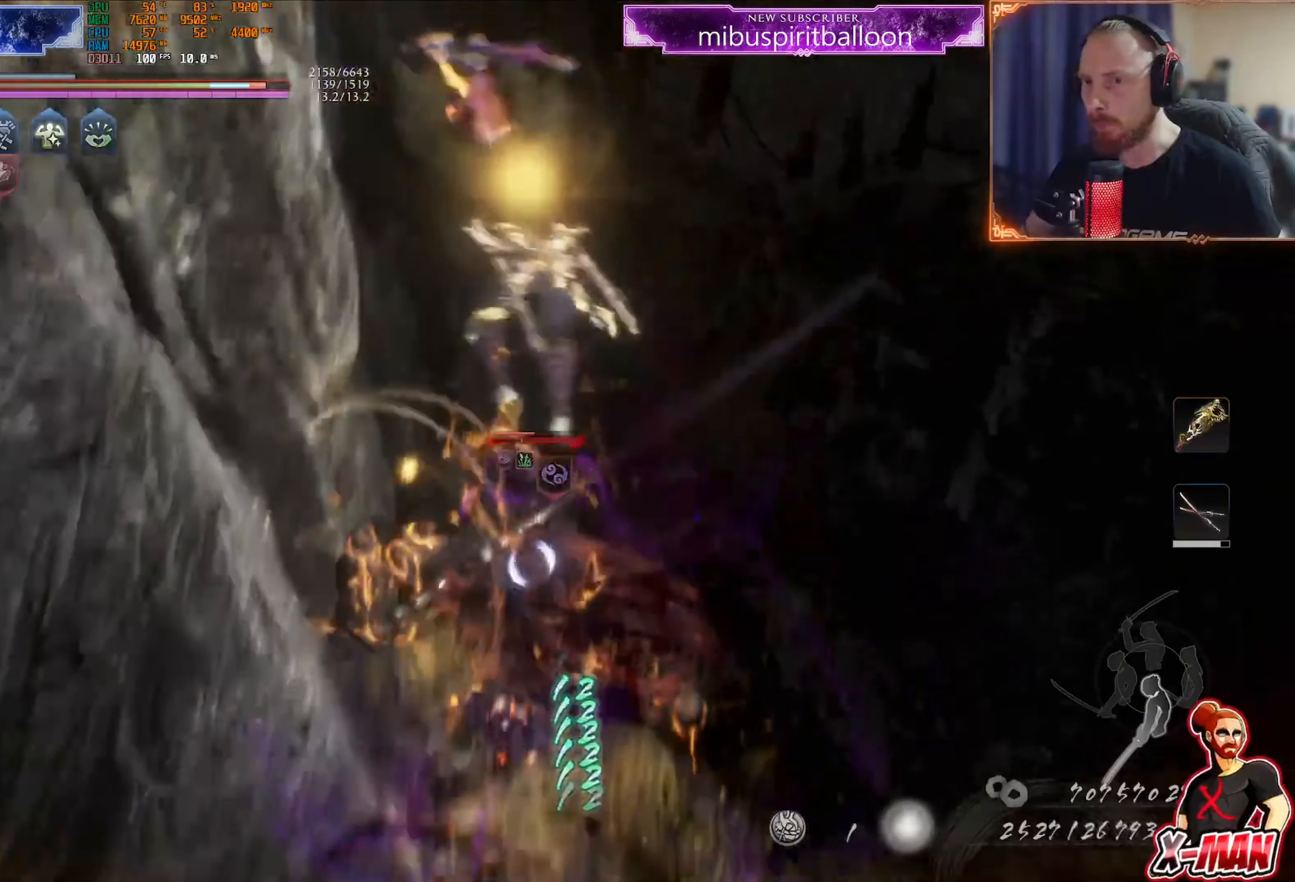
Gameplay with a controller (PlayStation layout); each line is a JSON object with the inputs held at the frame after it. "events" lists button and stick changes between this image and that frame as [ms after this image, input, new state], when the widget could be followed in between. Not read: L3.
{"buttons": ["TRIANGLE", "R1", "R2"], "left_stick": "up", "right_stick": "center", "events": [[417, "TRIANGLE", "up"], [450, "left_stick", "up"], [484, "R1", "down"], [484, "R2", "down"], [500, "TRIANGLE", "down"]]}
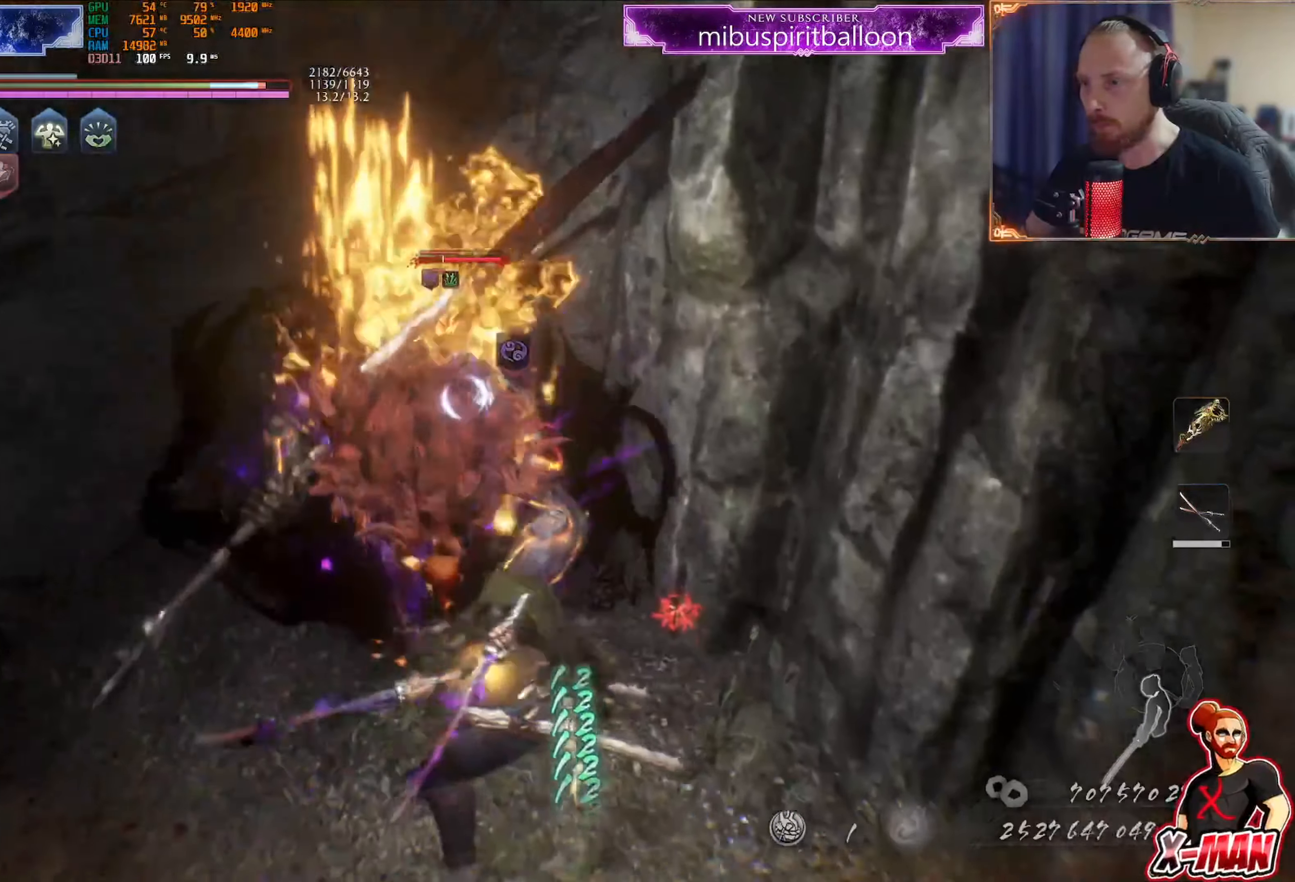
{"buttons": [], "left_stick": "up-left", "right_stick": "center", "events": [[67, "TRIANGLE", "up"], [151, "TRIANGLE", "down"], [251, "TRIANGLE", "up"], [317, "R1", "up"], [317, "R2", "up"], [367, "left_stick", "up-left"]]}
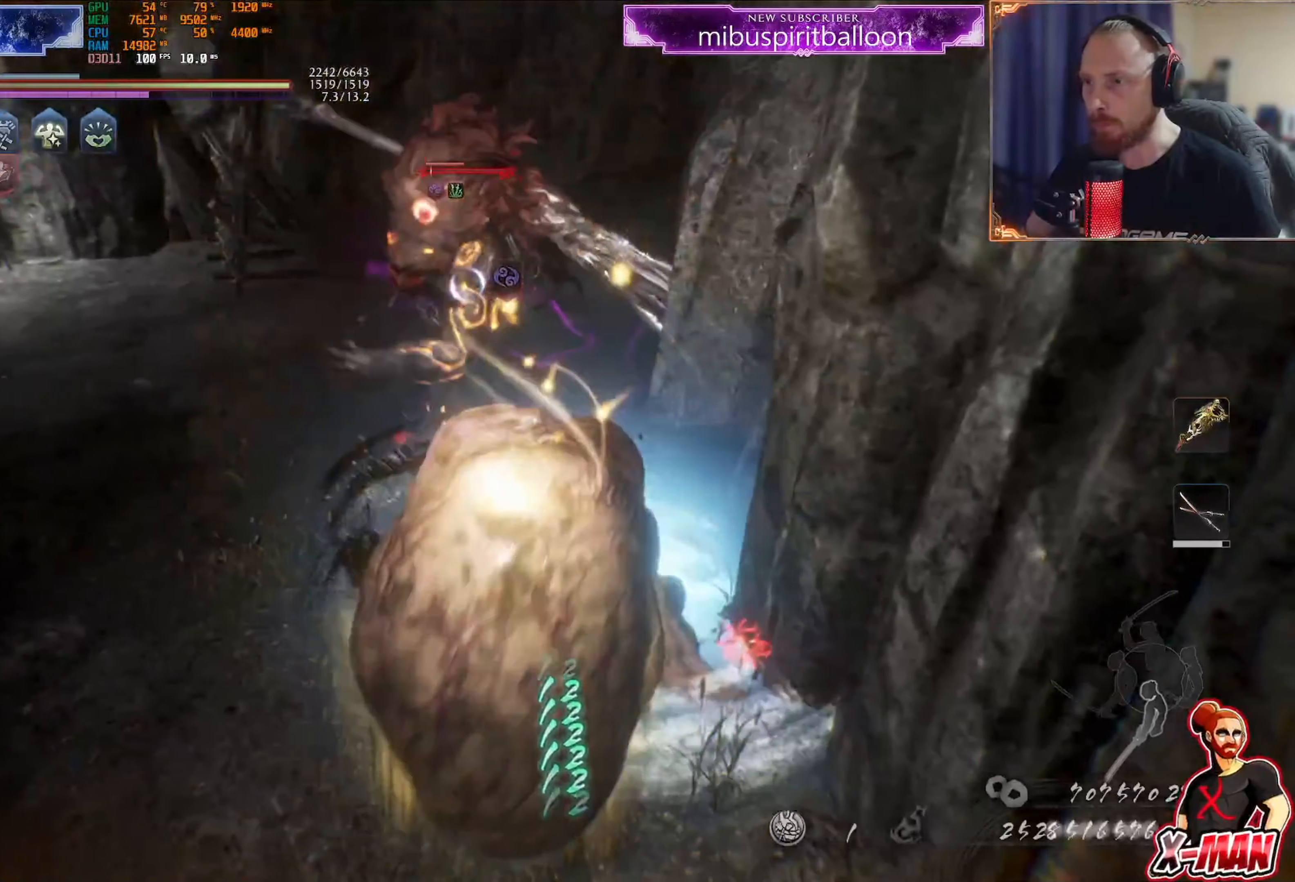
{"buttons": [], "left_stick": "up-left", "right_stick": "center", "events": []}
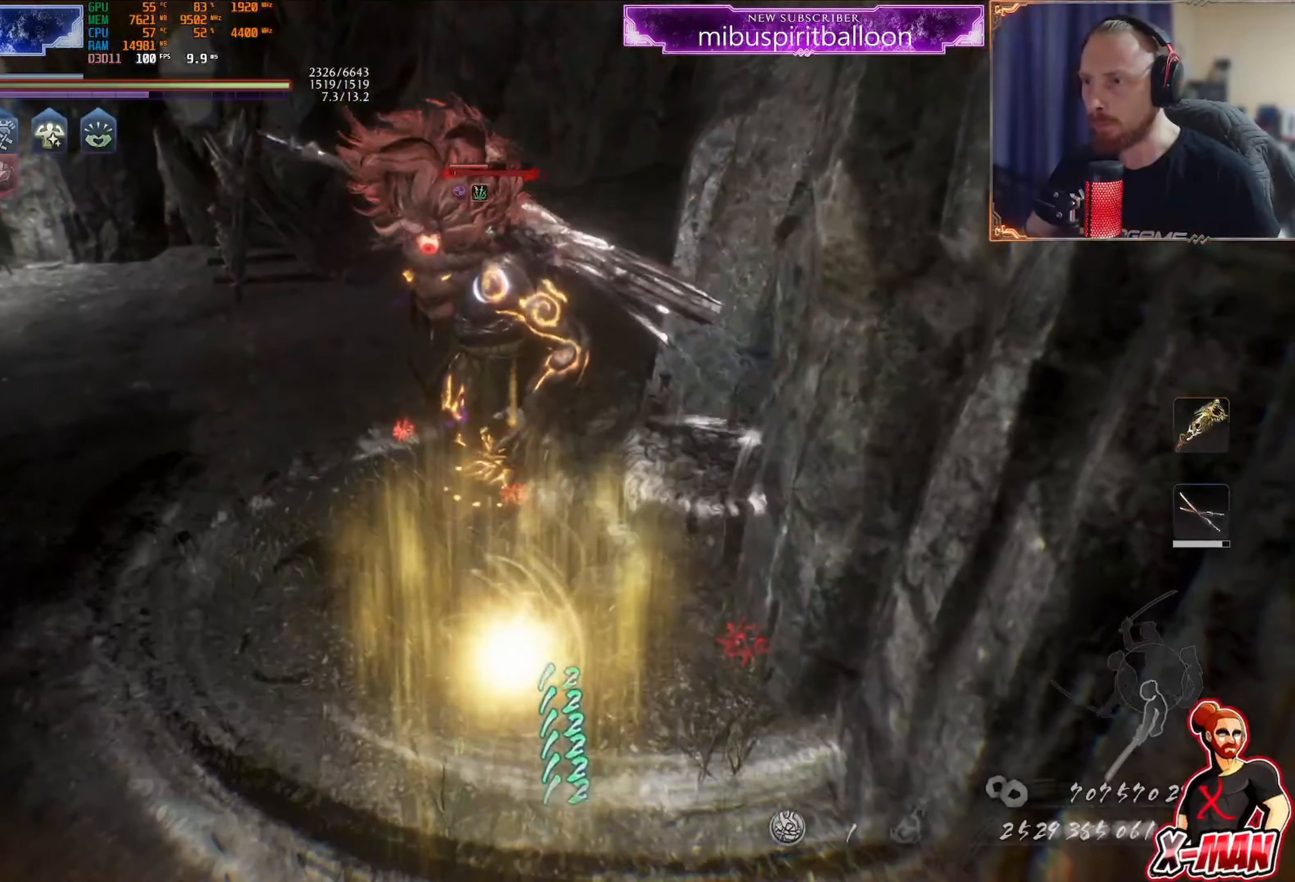
{"buttons": [], "left_stick": "center", "right_stick": "center", "events": [[284, "left_stick", "center"], [434, "left_stick", "up"], [484, "left_stick", "center"]]}
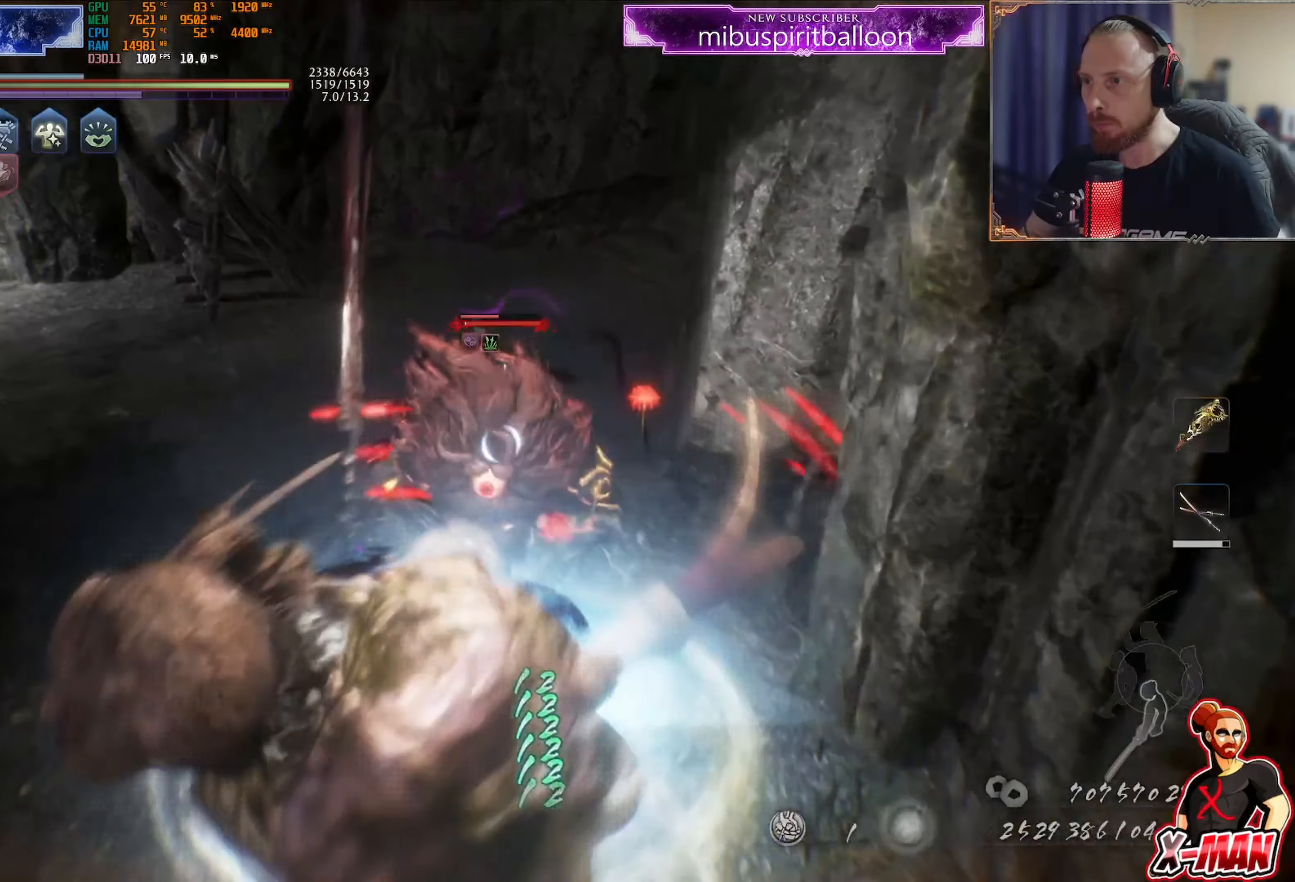
{"buttons": ["R1"], "left_stick": "down", "right_stick": "center", "events": [[367, "R1", "down"], [384, "CROSS", "down"], [384, "left_stick", "down"], [501, "CROSS", "up"]]}
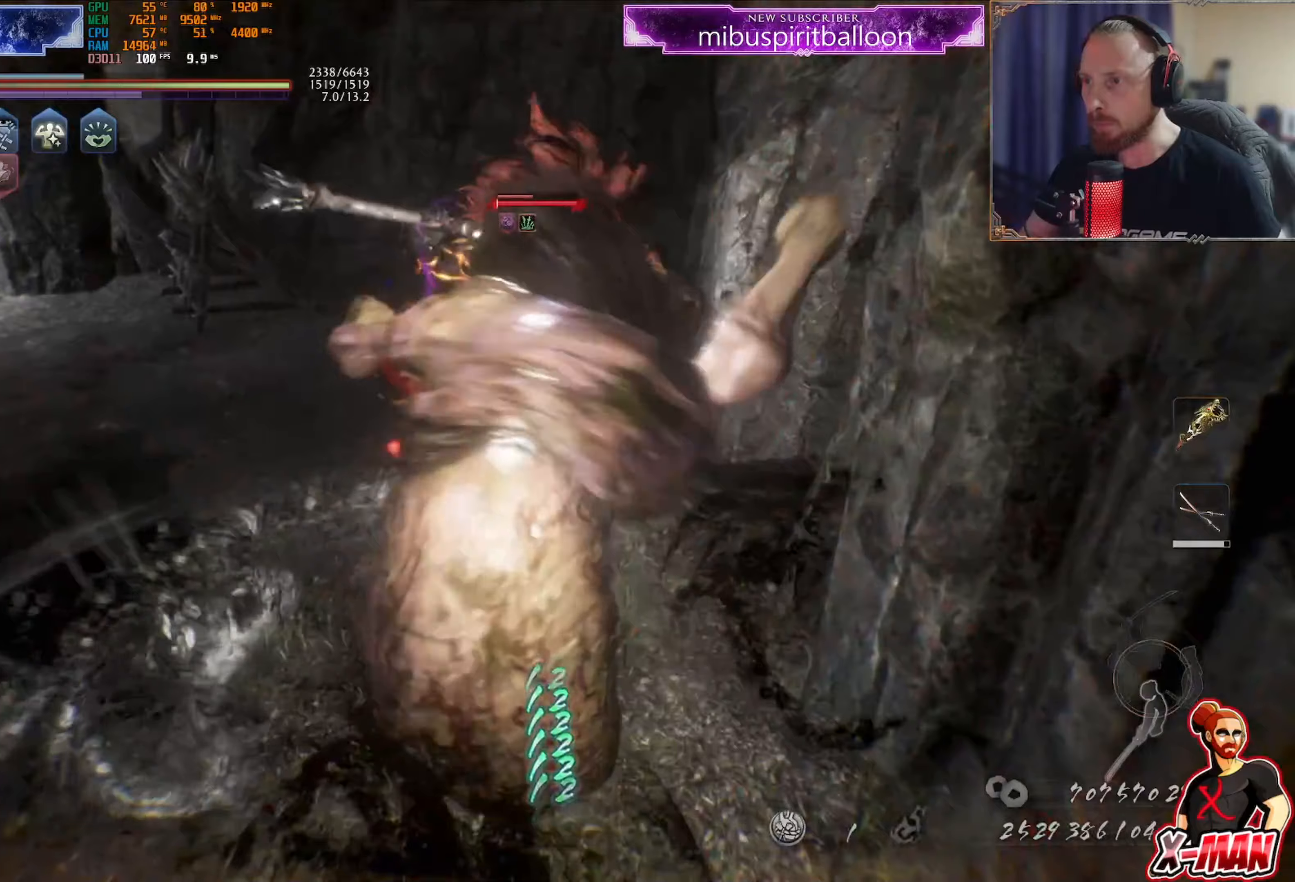
{"buttons": [], "left_stick": "up-left", "right_stick": "center", "events": [[16, "R1", "up"], [100, "right_stick", "up"], [217, "right_stick", "center"], [233, "L1", "down"], [250, "left_stick", "left"], [267, "R1", "down"], [300, "CROSS", "down"], [333, "left_stick", "up-left"], [400, "L1", "up"], [417, "CROSS", "up"], [433, "R1", "up"]]}
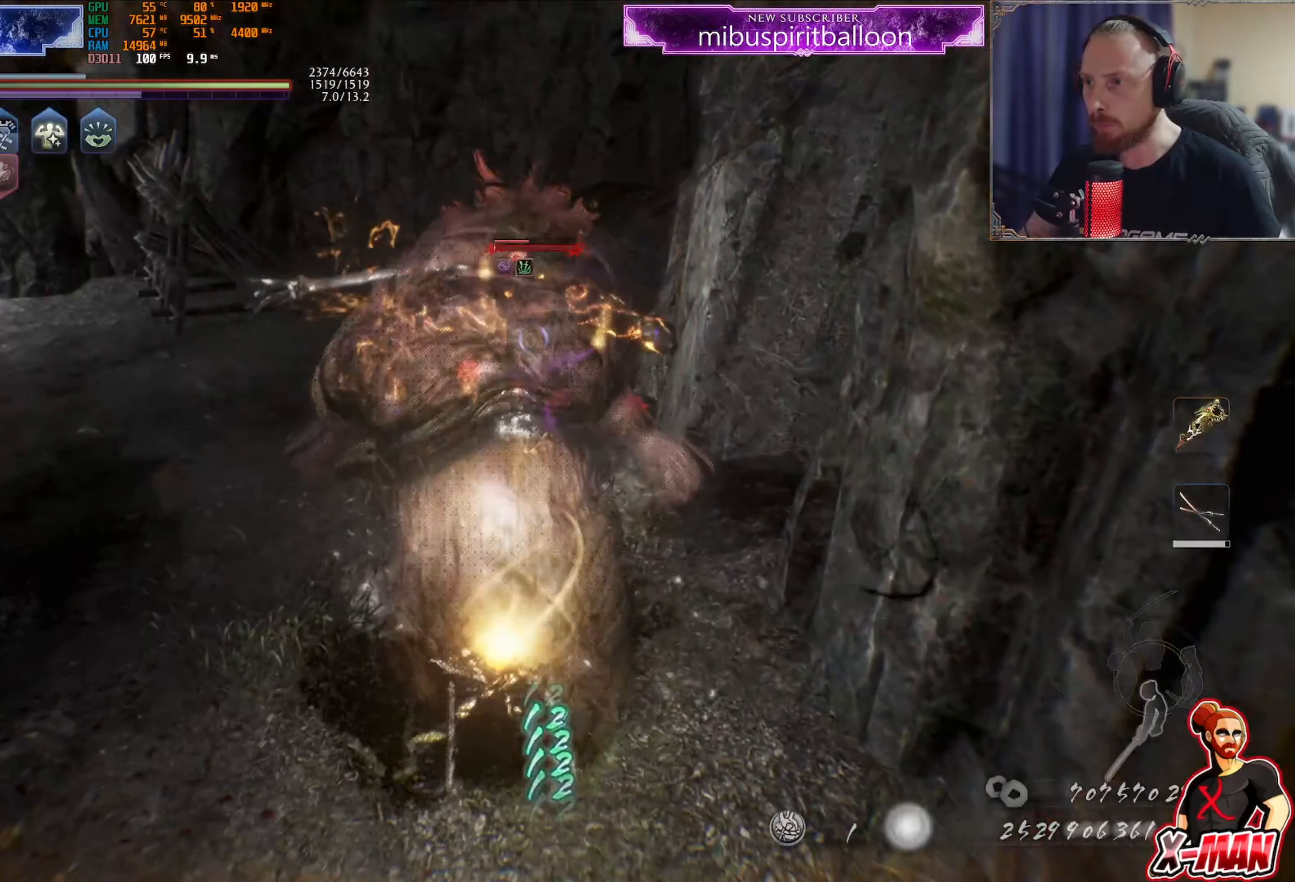
{"buttons": [], "left_stick": "up", "right_stick": "center", "events": [[150, "left_stick", "up"]]}
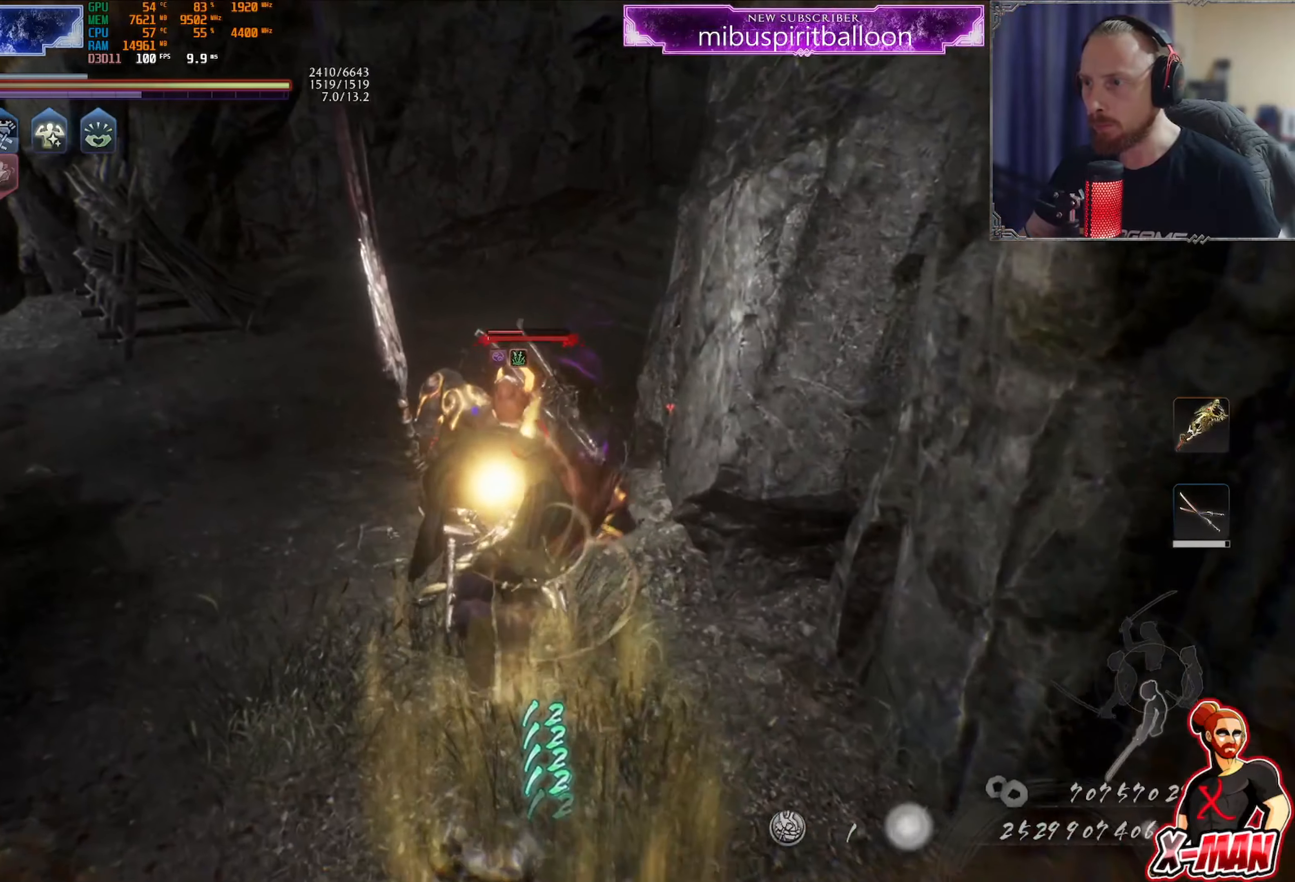
{"buttons": ["CROSS", "R1"], "left_stick": "down", "right_stick": "center", "events": [[33, "TRIANGLE", "down"], [83, "left_stick", "center"], [116, "TRIANGLE", "up"], [183, "TRIANGLE", "down"], [300, "left_stick", "down"], [367, "L1", "down"], [383, "TRIANGLE", "up"], [467, "R1", "down"], [484, "CROSS", "down"], [500, "L1", "up"]]}
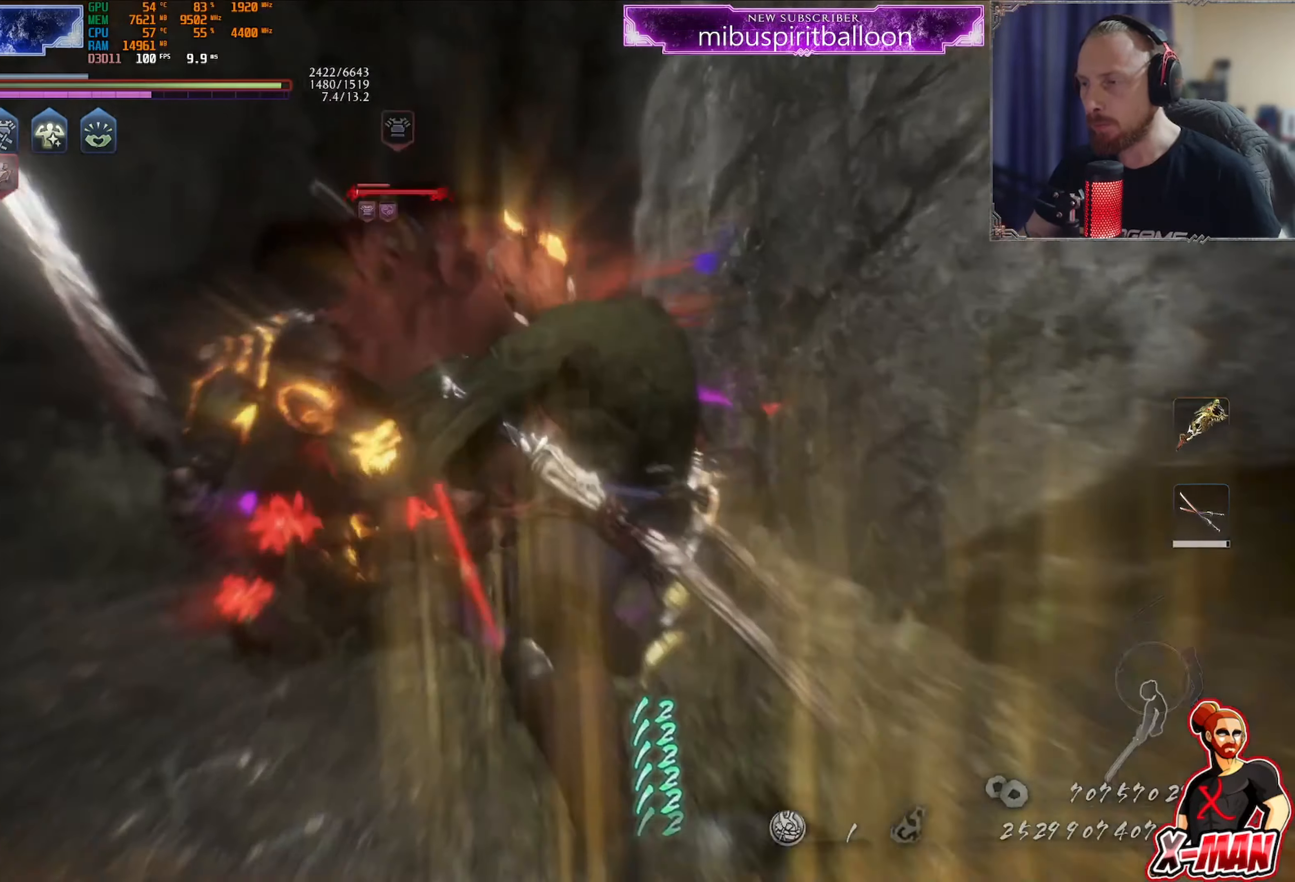
{"buttons": [], "left_stick": "center", "right_stick": "left", "events": [[34, "left_stick", "center"], [67, "CROSS", "up"], [67, "R1", "up"], [184, "R1", "down"], [200, "CROSS", "down"], [300, "CROSS", "up"], [334, "R1", "up"], [451, "right_stick", "left"]]}
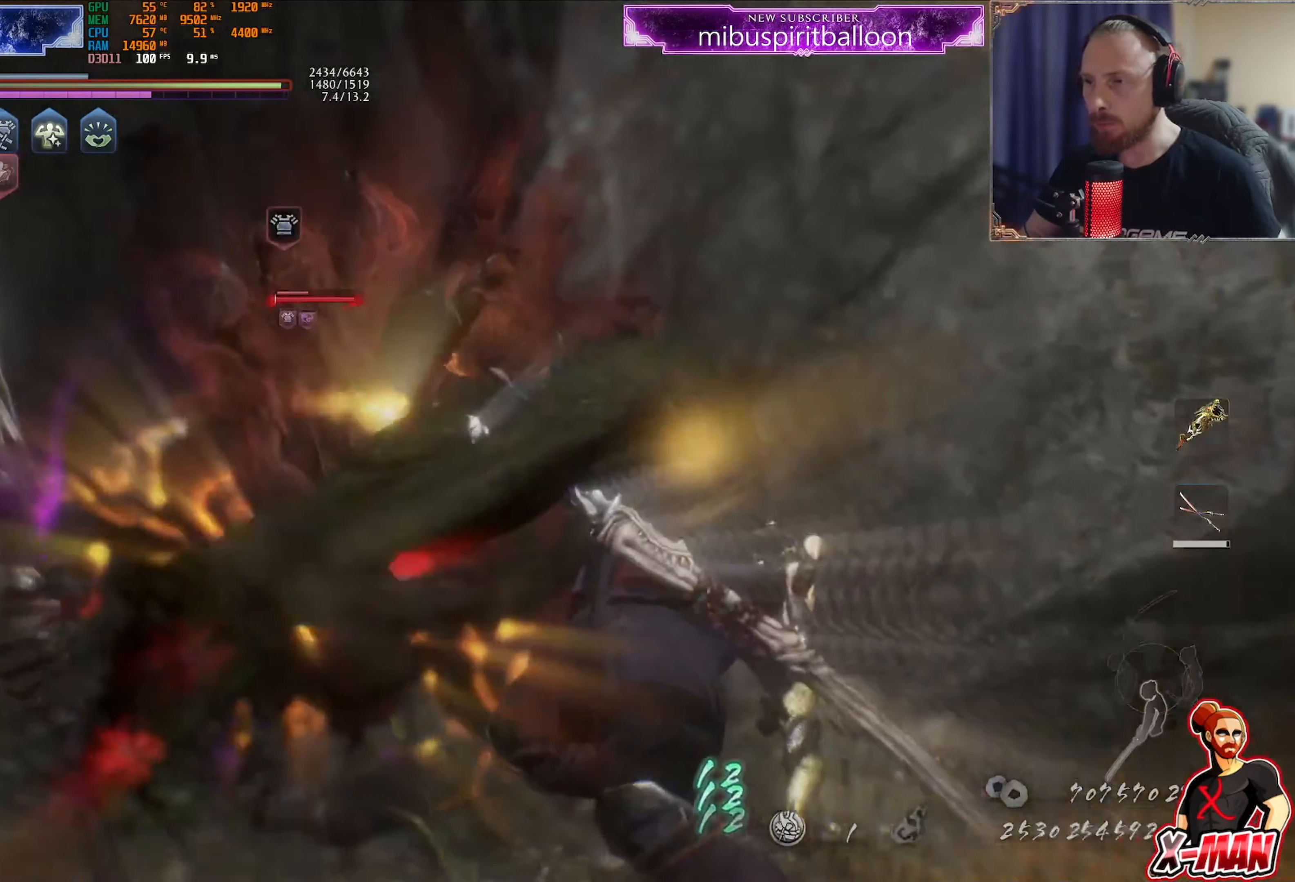
{"buttons": [], "left_stick": "center", "right_stick": "center", "events": [[100, "right_stick", "center"], [333, "R1", "down"], [350, "CROSS", "down"], [450, "CROSS", "up"], [484, "R1", "up"]]}
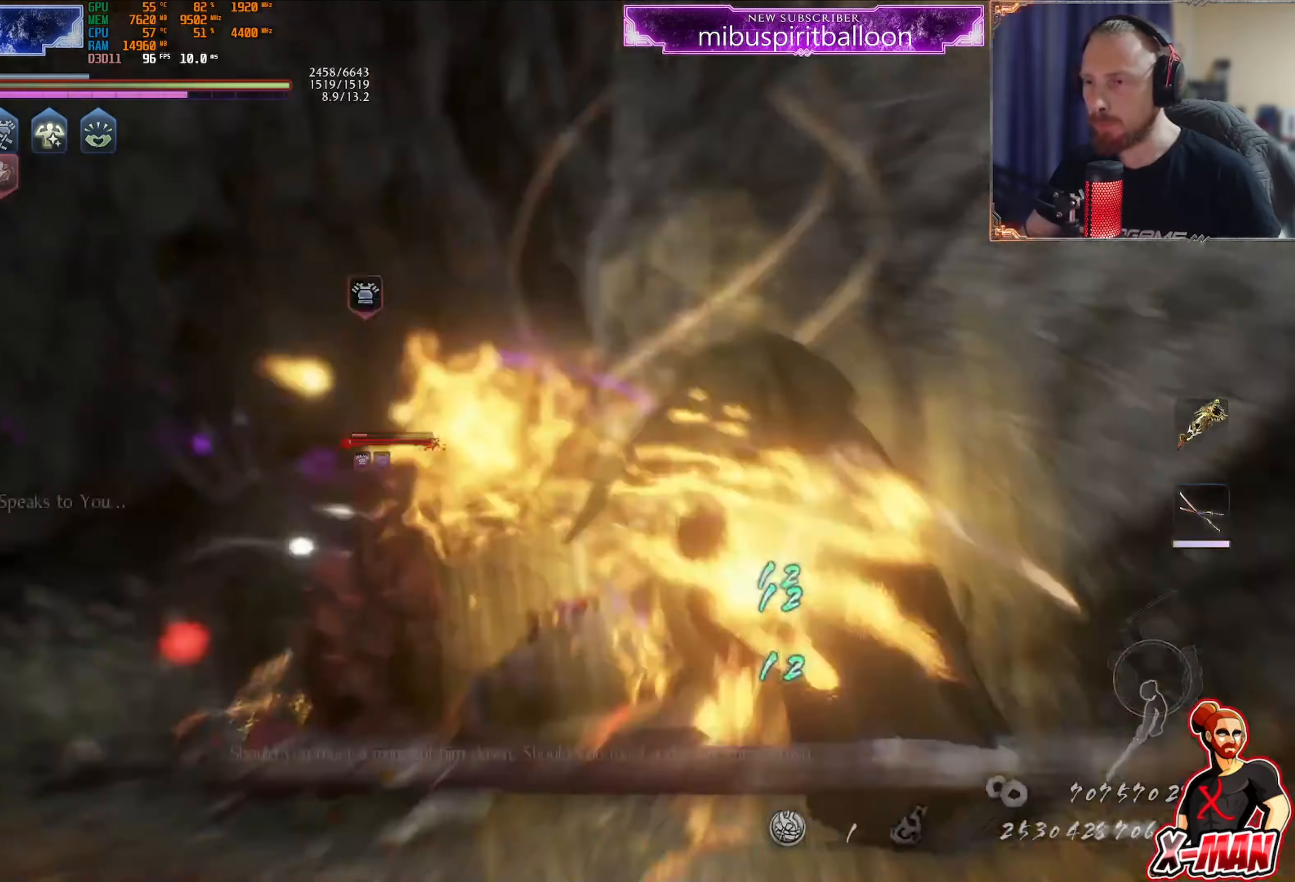
{"buttons": [], "left_stick": "center", "right_stick": "center", "events": []}
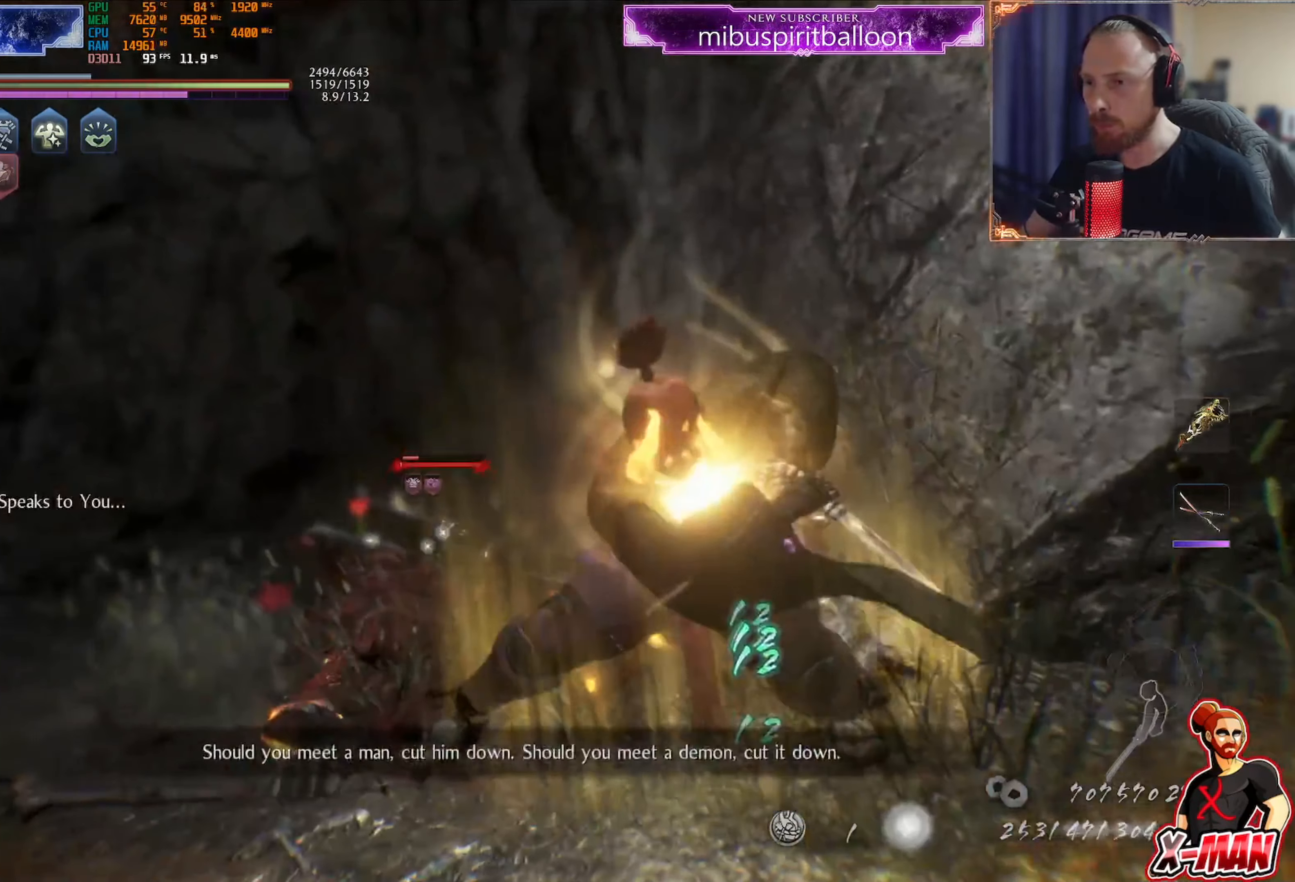
{"buttons": [], "left_stick": "center", "right_stick": "center", "events": []}
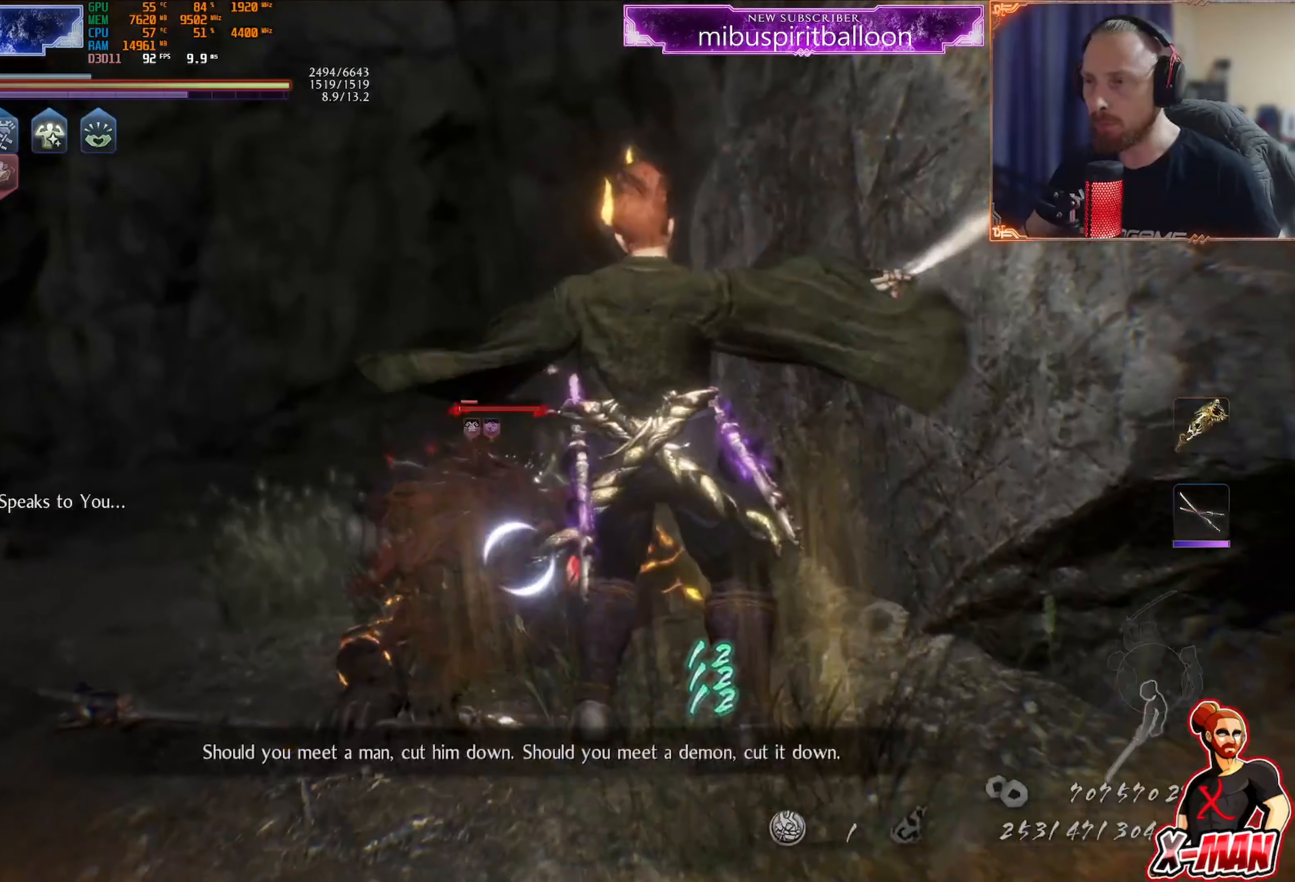
{"buttons": [], "left_stick": "center", "right_stick": "center", "events": [[100, "left_stick", "down"], [234, "L1", "down"], [334, "CROSS", "down"], [434, "CROSS", "up"], [434, "L1", "up"], [501, "left_stick", "center"]]}
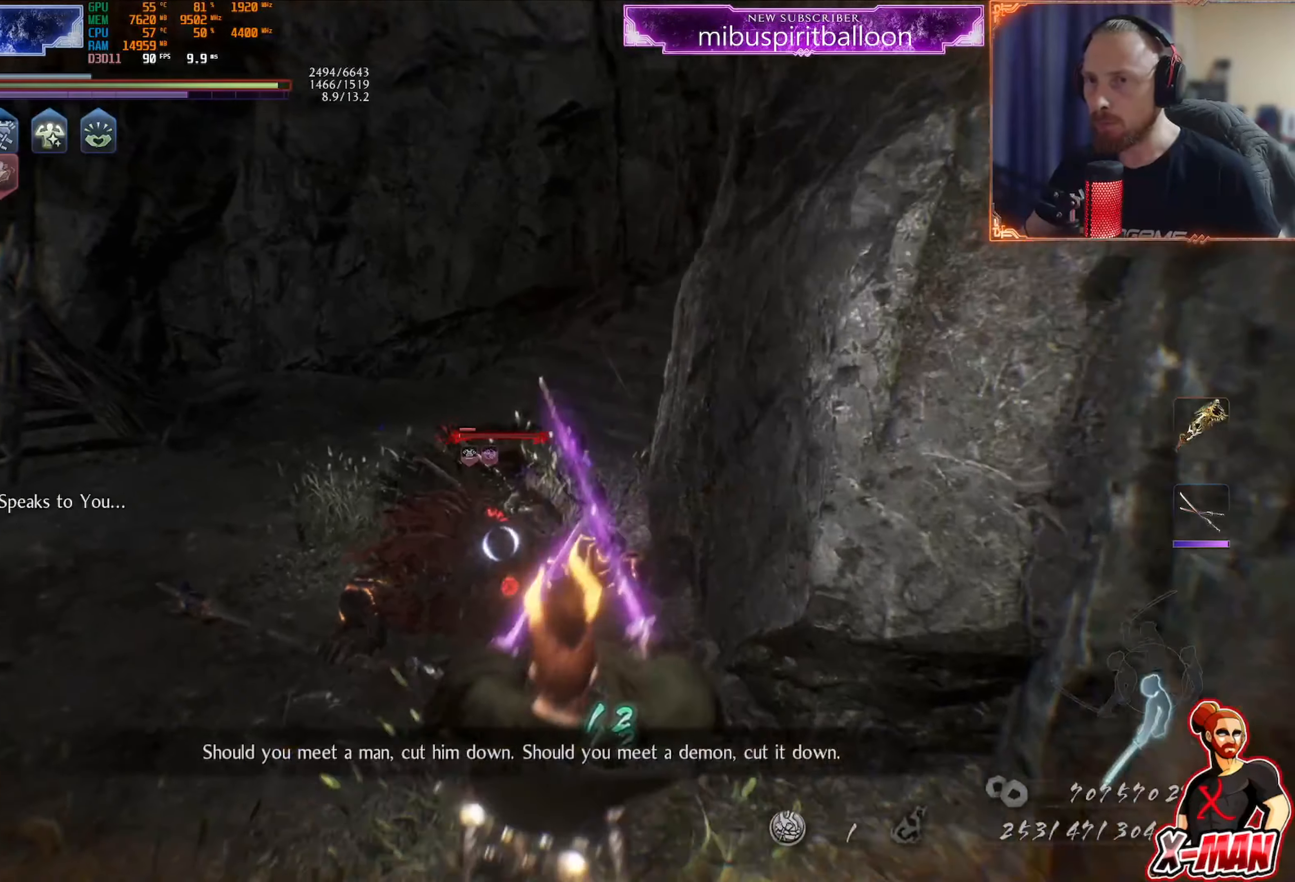
{"buttons": [], "left_stick": "center", "right_stick": "center", "events": [[16, "R1", "down"], [50, "CROSS", "down"], [100, "DPAD_LEFT", "down"], [200, "DPAD_LEFT", "up"], [250, "CROSS", "up"], [267, "R1", "up"]]}
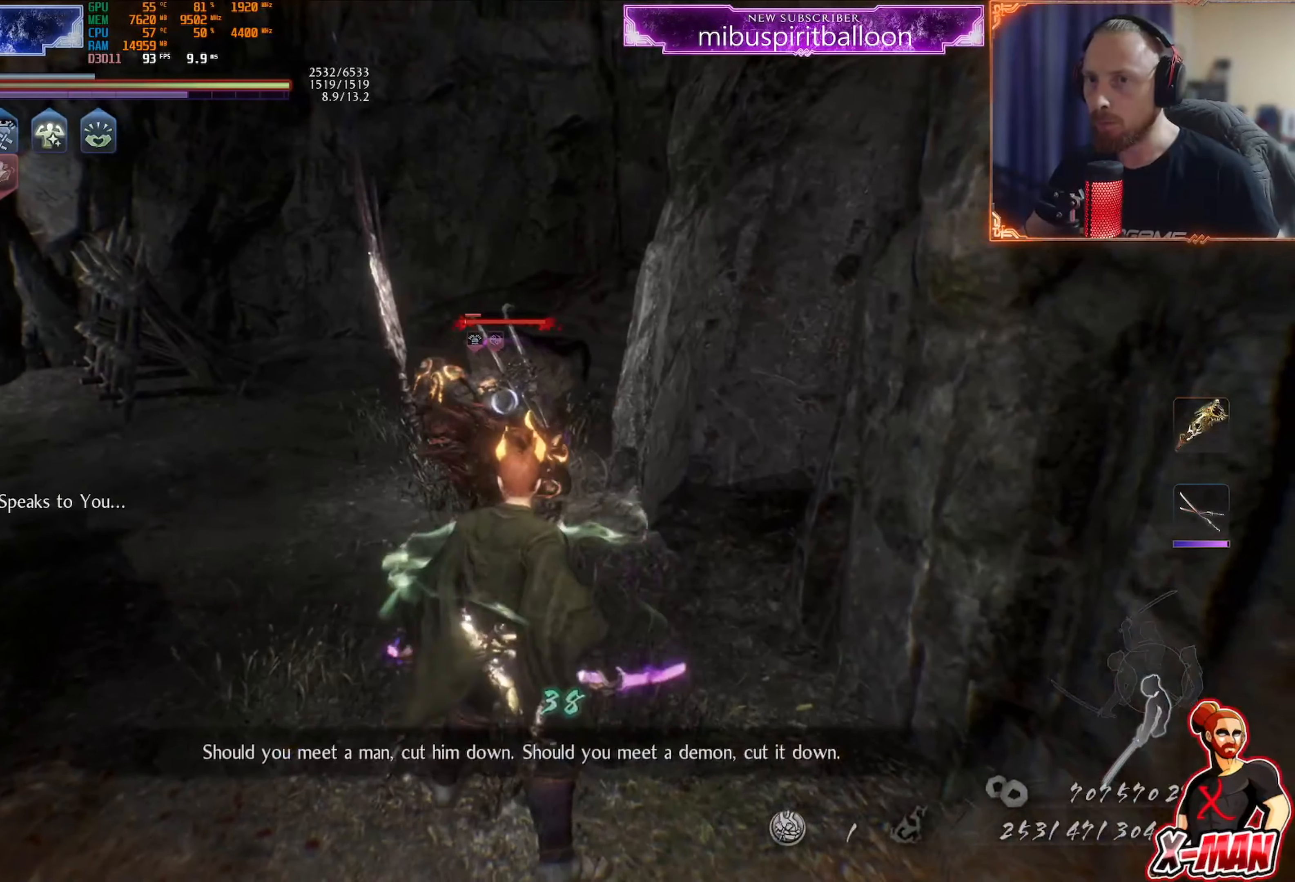
{"buttons": ["CROSS"], "left_stick": "center", "right_stick": "center", "events": [[234, "CROSS", "down"], [234, "R1", "down"], [234, "R2", "down"], [501, "R1", "up"], [501, "R2", "up"]]}
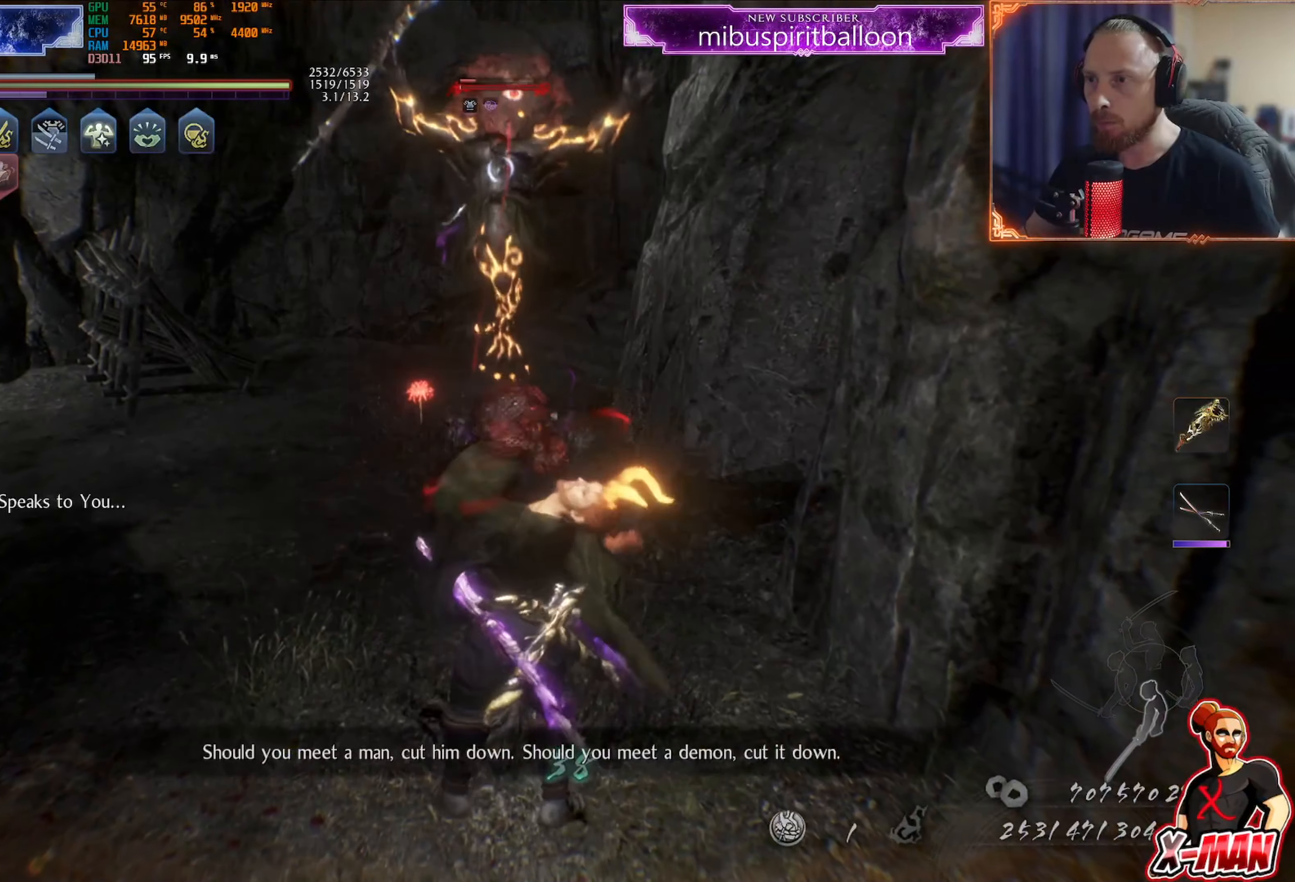
{"buttons": ["CROSS", "R1"], "left_stick": "center", "right_stick": "center", "events": [[16, "CROSS", "up"], [350, "R1", "down"], [367, "CROSS", "down"], [367, "DPAD_LEFT", "down"], [450, "DPAD_LEFT", "up"]]}
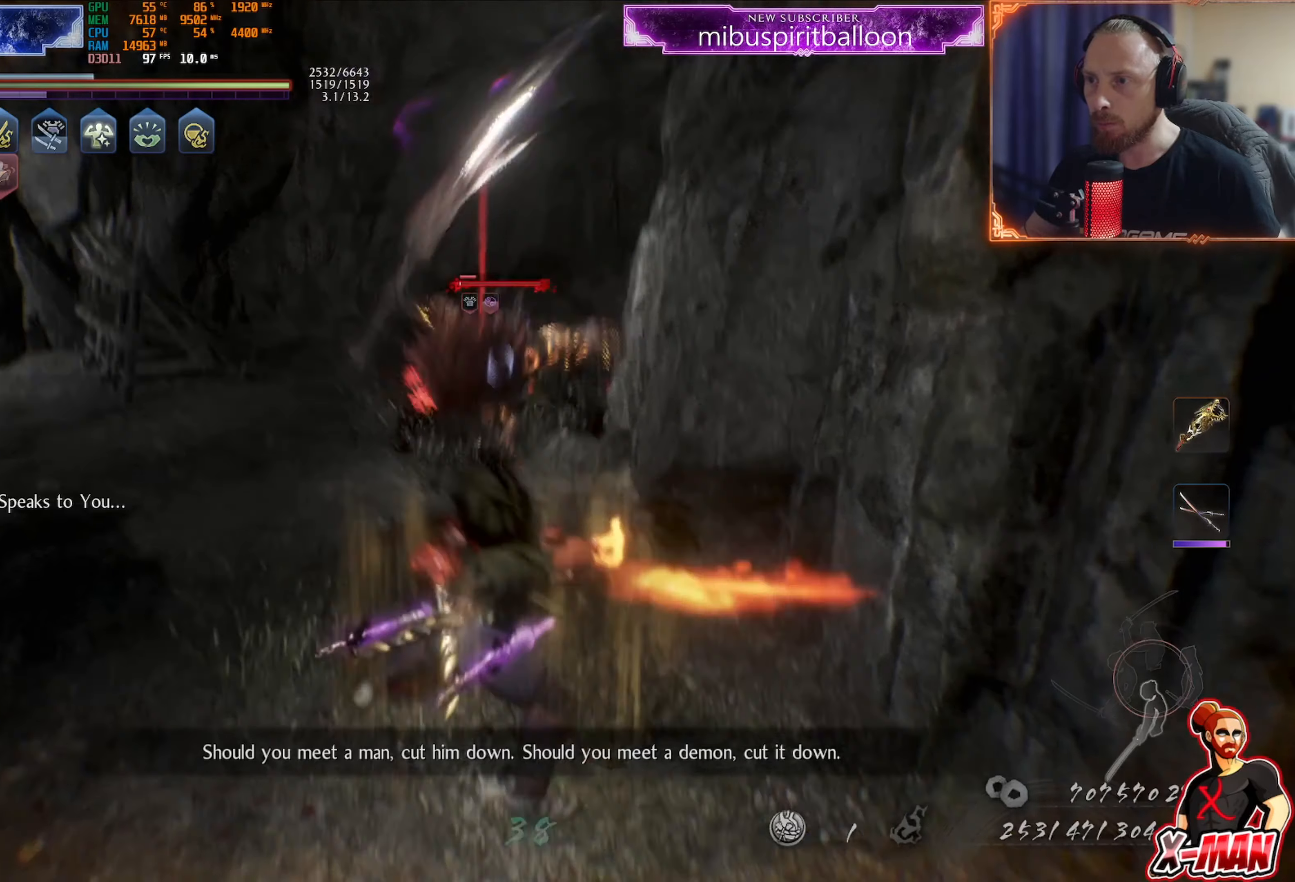
{"buttons": ["CROSS", "R1"], "left_stick": "center", "right_stick": "center", "events": [[151, "left_stick", "up-right"], [167, "CROSS", "up"], [217, "R1", "up"], [351, "left_stick", "center"], [401, "R1", "down"], [418, "CROSS", "down"]]}
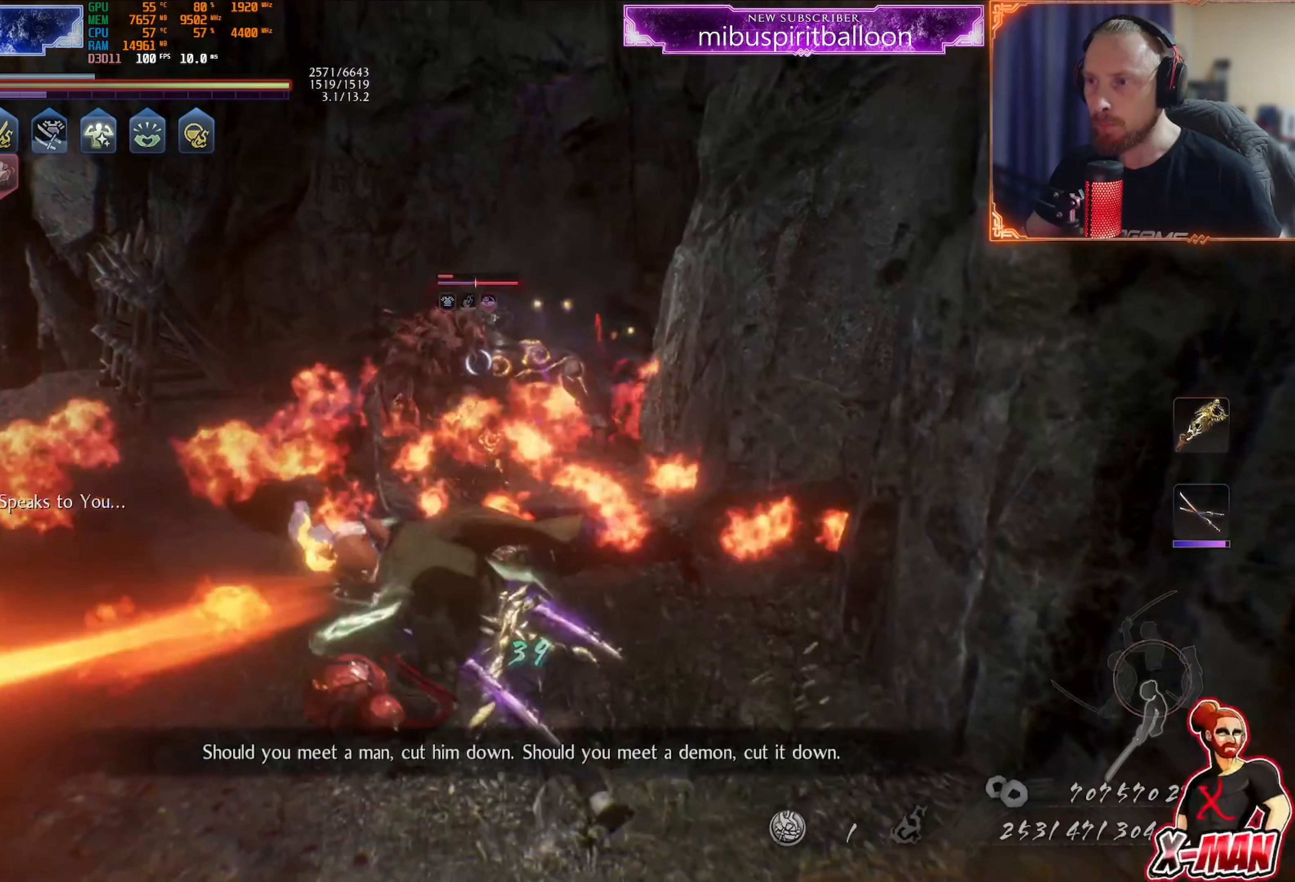
{"buttons": [], "left_stick": "up", "right_stick": "center"}
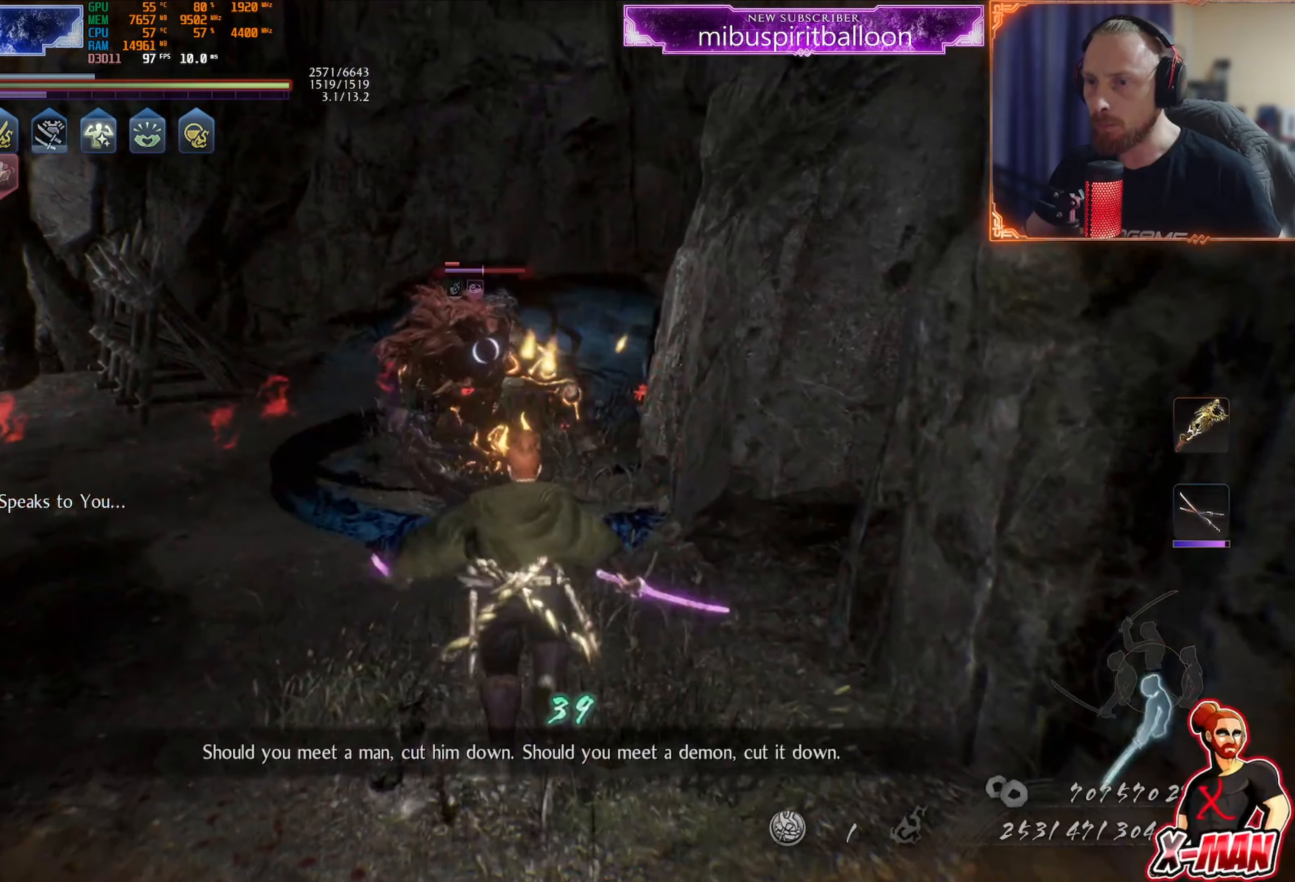
{"buttons": [], "left_stick": "center", "right_stick": "center", "events": [[184, "SQUARE", "down"], [301, "SQUARE", "up"], [317, "left_stick", "center"]]}
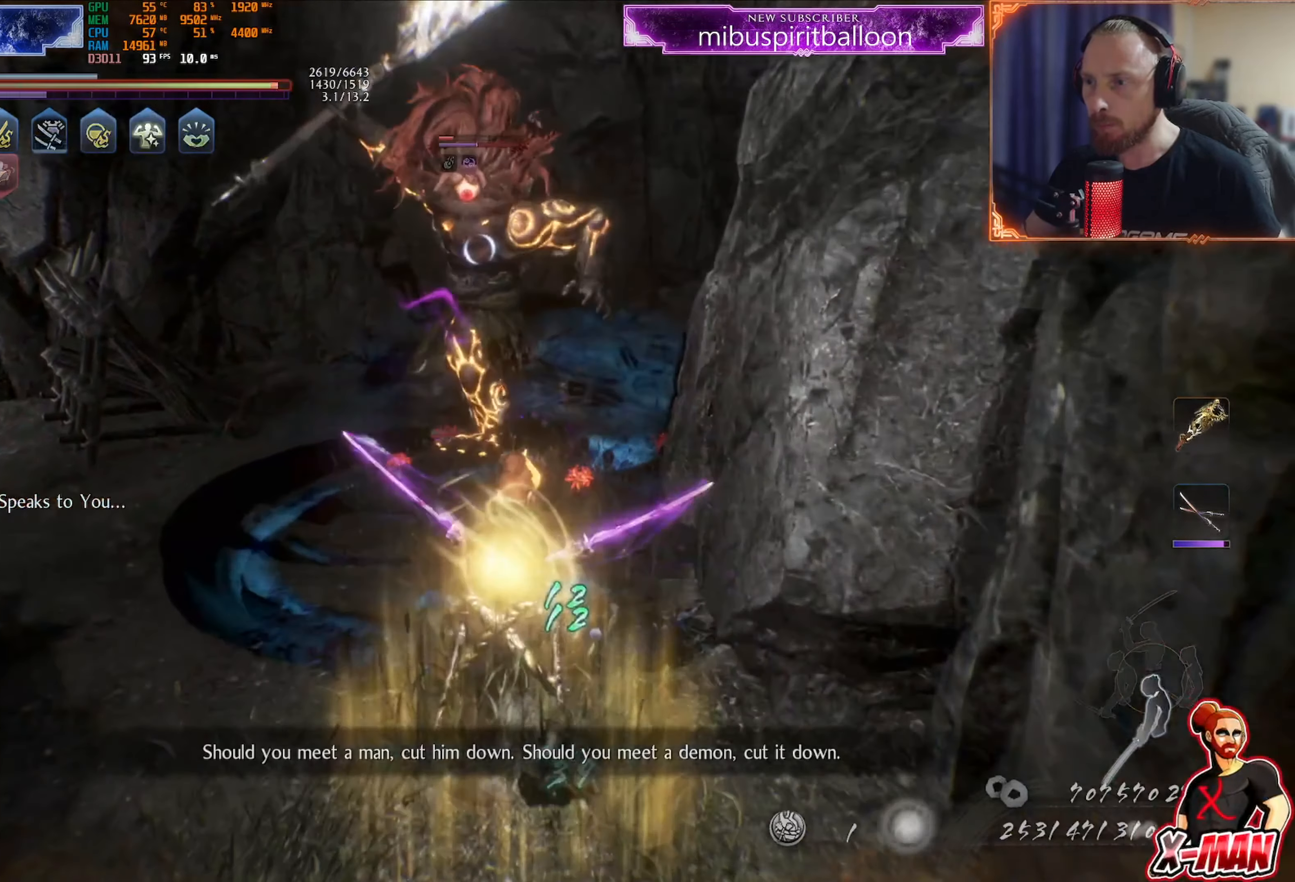
{"buttons": ["L1"], "left_stick": "down", "right_stick": "center"}
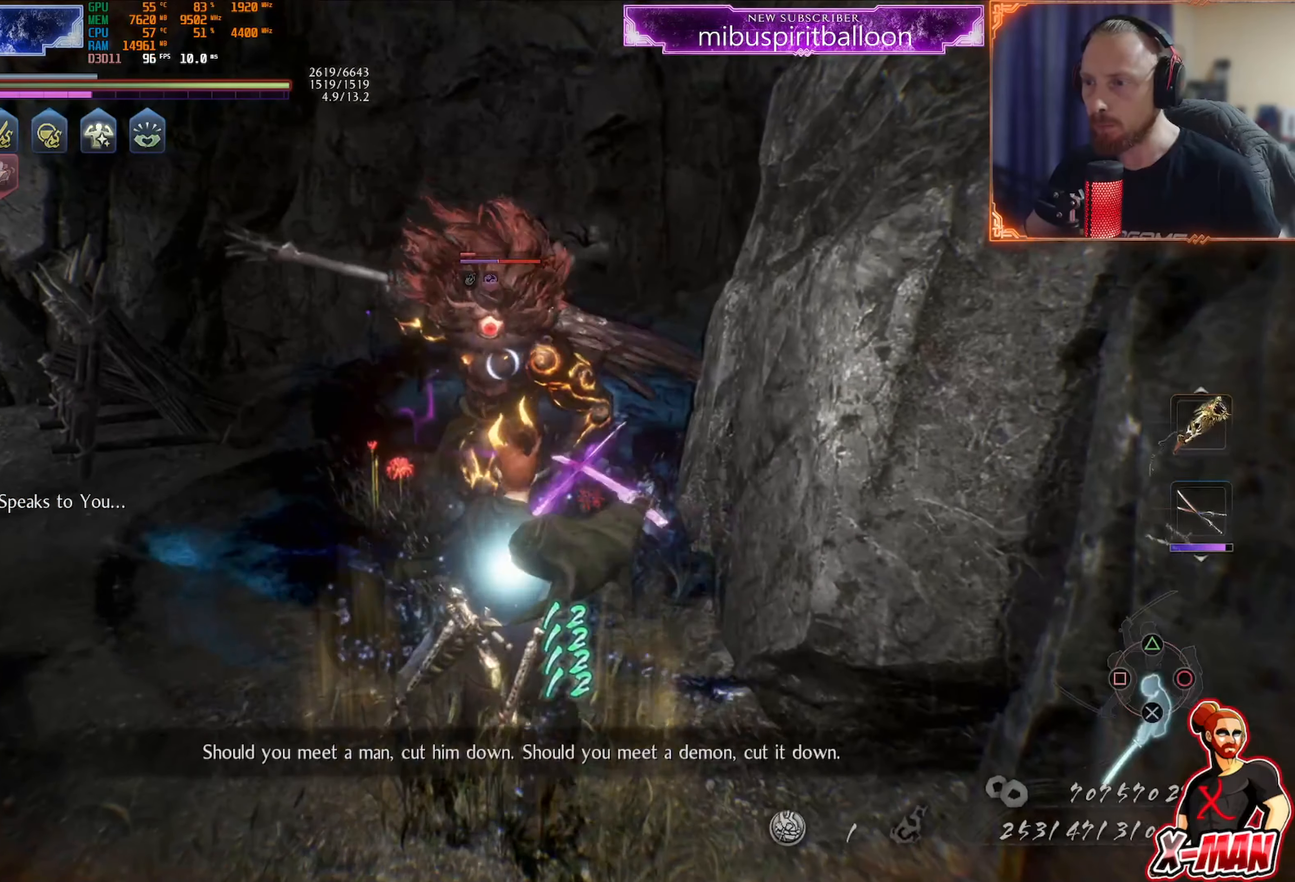
{"buttons": [], "left_stick": "down", "right_stick": "center", "events": [[51, "CROSS", "down"], [167, "CROSS", "up"], [167, "L1", "up"]]}
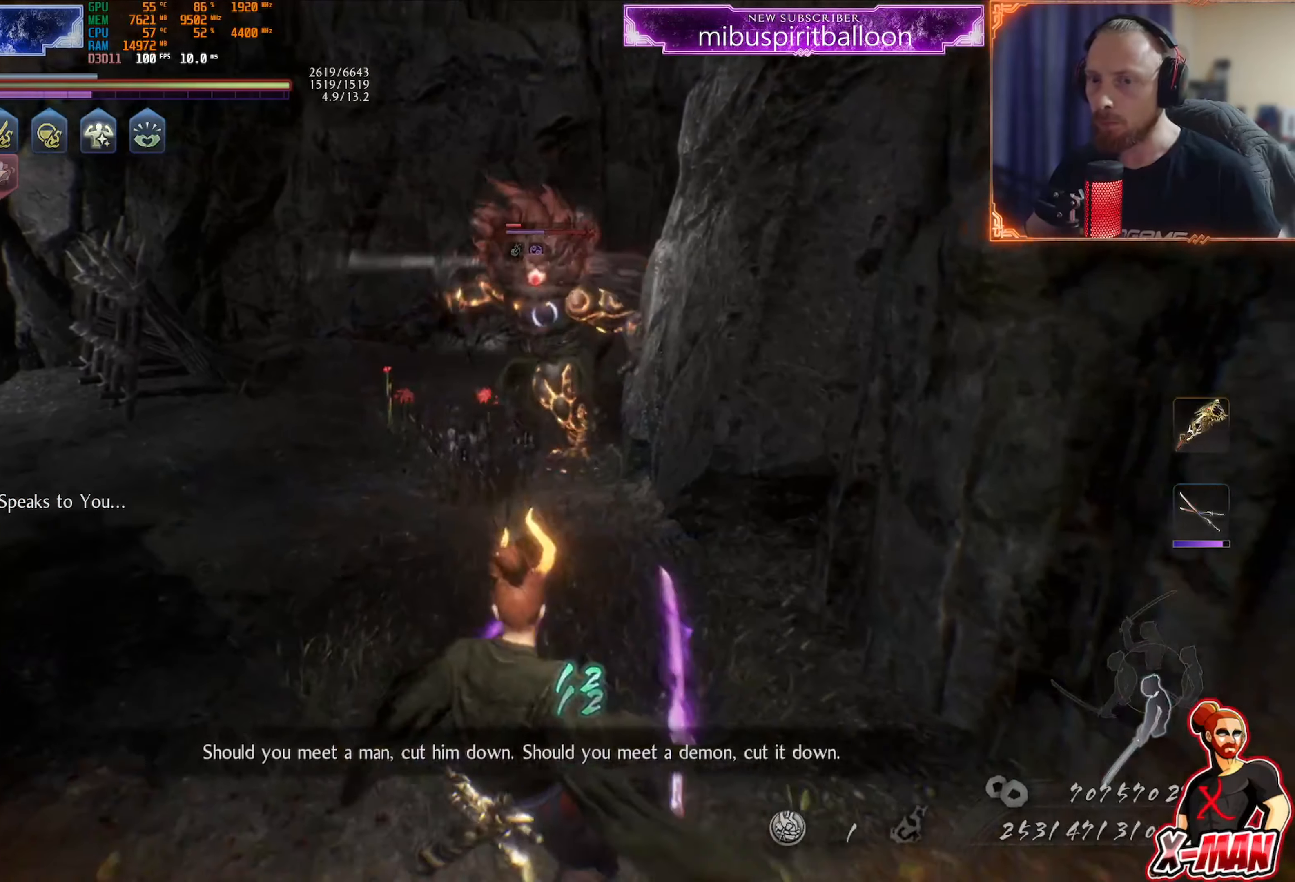
{"buttons": [], "left_stick": "up-right", "right_stick": "center", "events": [[100, "left_stick", "center"], [167, "left_stick", "up-right"], [234, "left_stick", "center"], [267, "right_stick", "right"], [300, "left_stick", "down"], [334, "right_stick", "center"], [484, "left_stick", "up-right"]]}
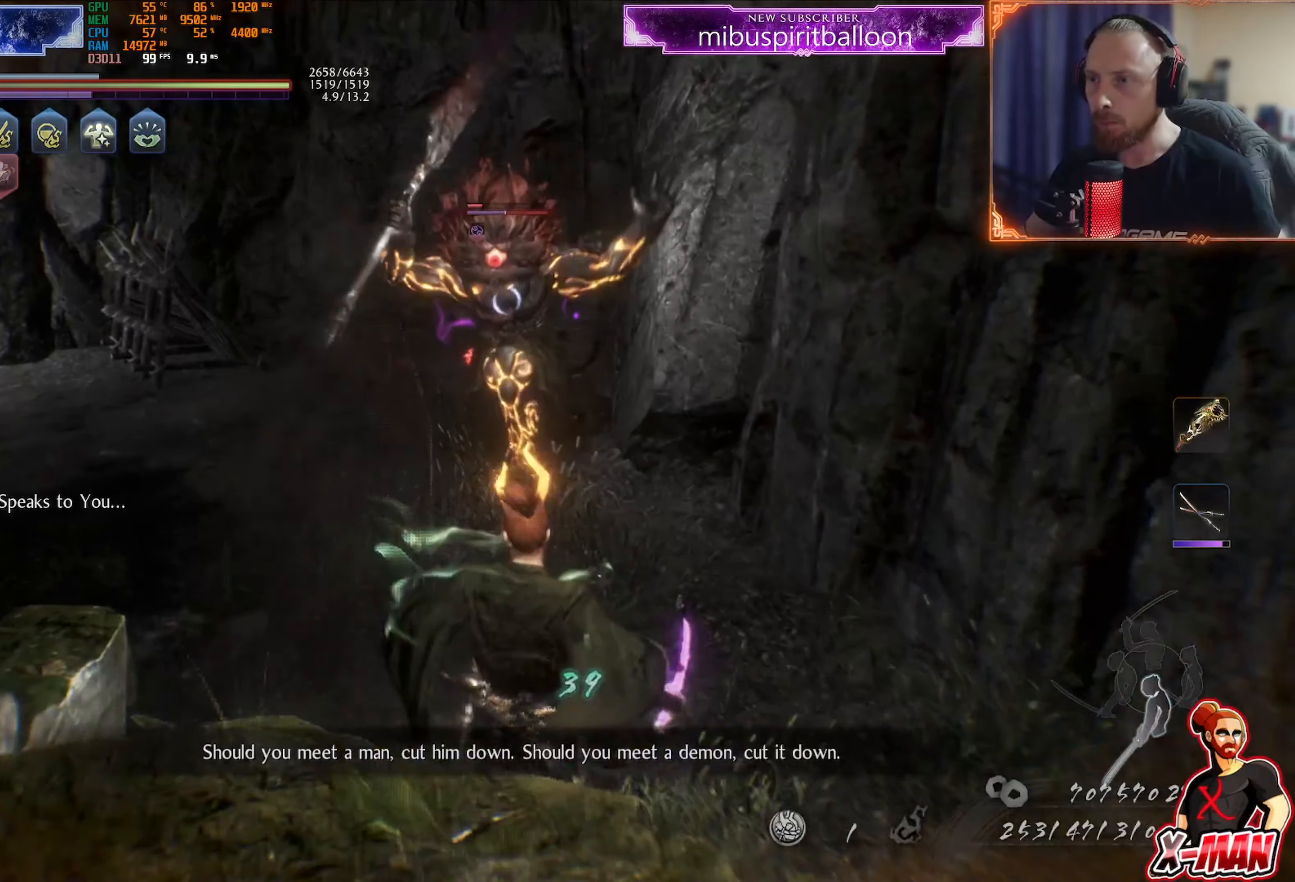
{"buttons": [], "left_stick": "down", "right_stick": "center", "events": [[51, "left_stick", "up"], [167, "left_stick", "down-left"], [234, "left_stick", "center"], [468, "left_stick", "down"]]}
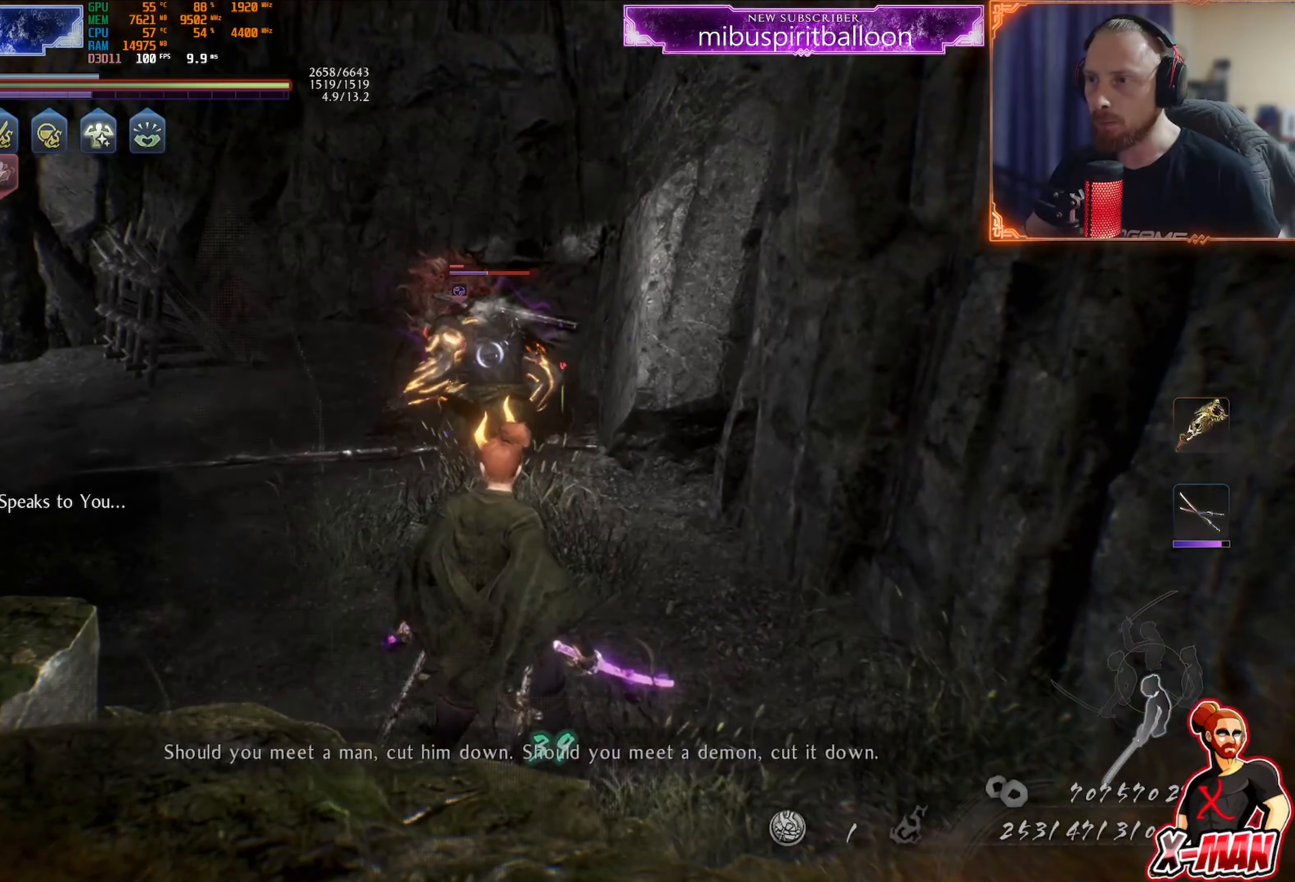
{"buttons": ["CROSS", "L1"], "left_stick": "down-right", "right_stick": "center", "events": [[17, "left_stick", "down-right"], [67, "L1", "down"], [167, "left_stick", "down"], [334, "left_stick", "down-right"], [417, "CROSS", "down"]]}
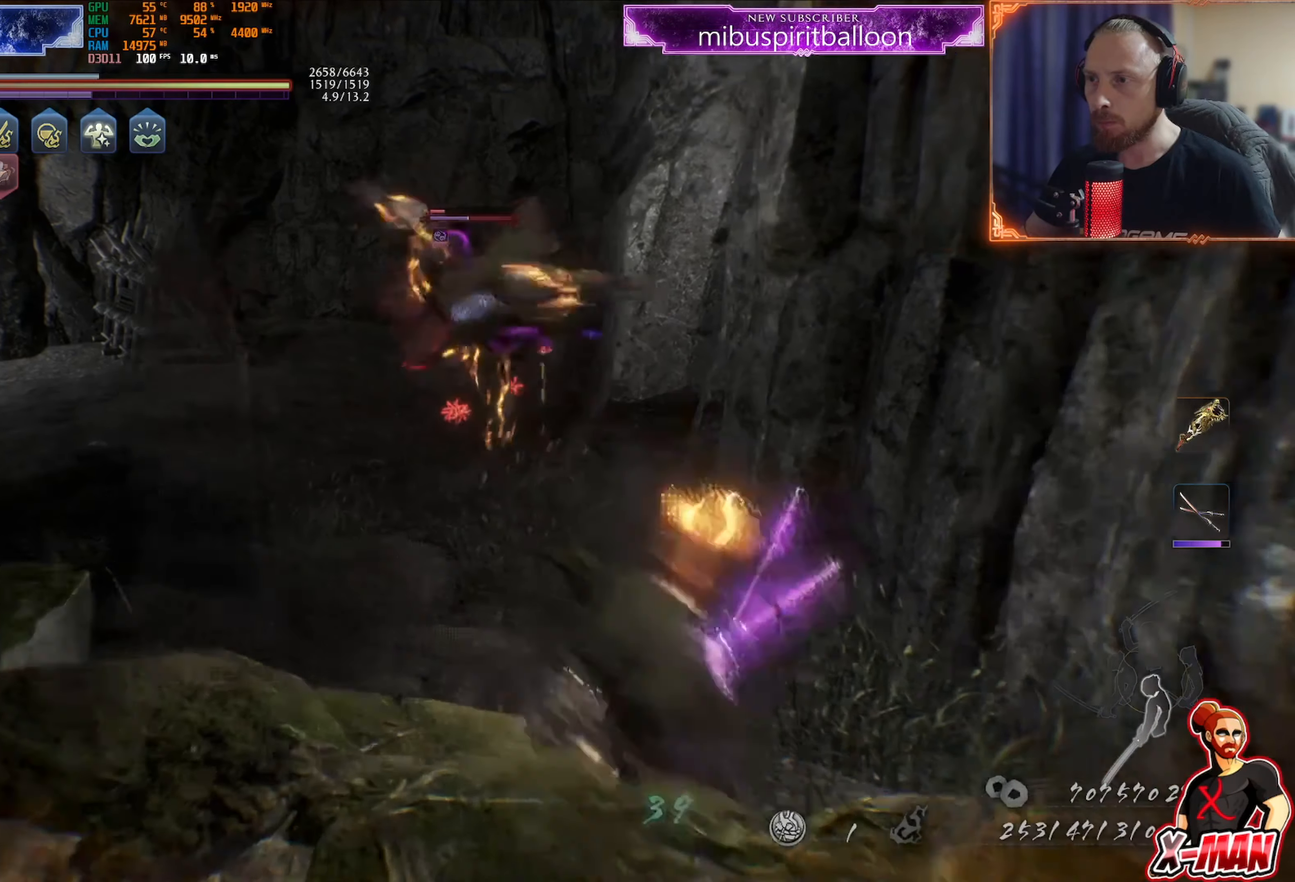
{"buttons": [], "left_stick": "center", "right_stick": "center", "events": [[67, "CROSS", "up"], [100, "left_stick", "center"], [117, "L1", "up"], [367, "DPAD_UP", "down"], [434, "DPAD_UP", "up"]]}
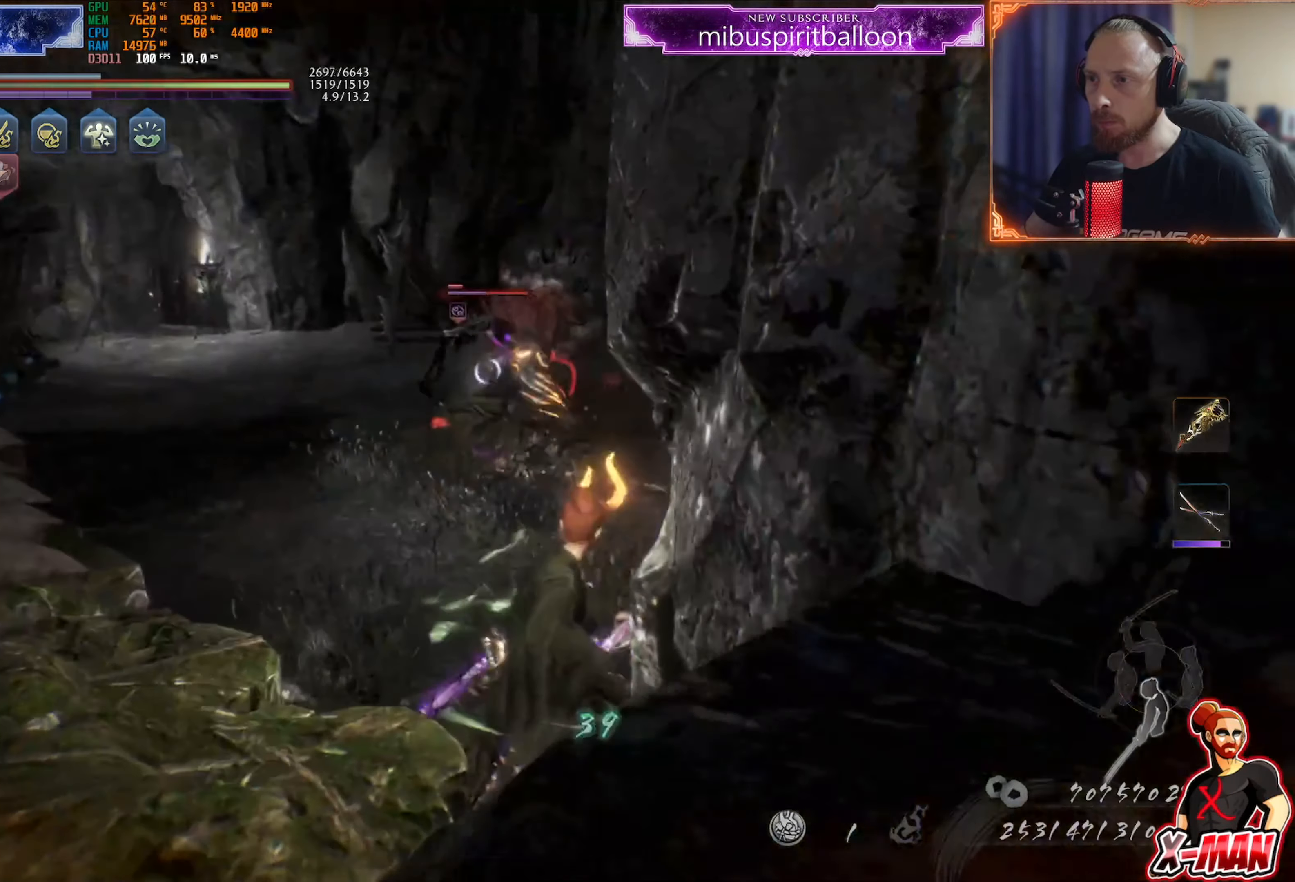
{"buttons": ["L1"], "left_stick": "right", "right_stick": "center", "events": [[17, "DPAD_UP", "down"], [84, "DPAD_UP", "up"], [301, "left_stick", "down-right"], [318, "L1", "down"], [434, "left_stick", "right"]]}
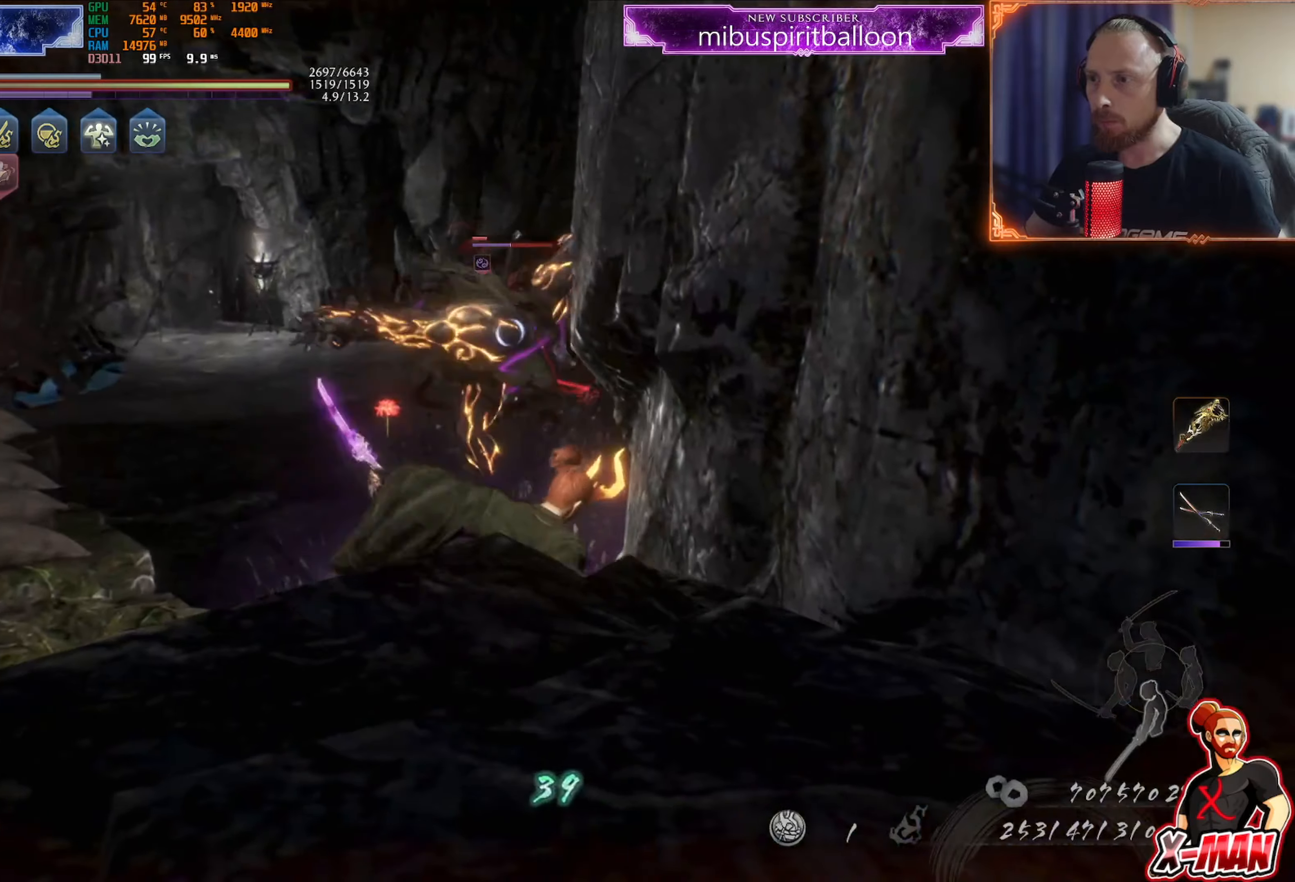
{"buttons": [], "left_stick": "center", "right_stick": "center", "events": [[50, "left_stick", "up-right"], [150, "left_stick", "up"], [367, "left_stick", "left"], [417, "L1", "up"], [450, "left_stick", "center"]]}
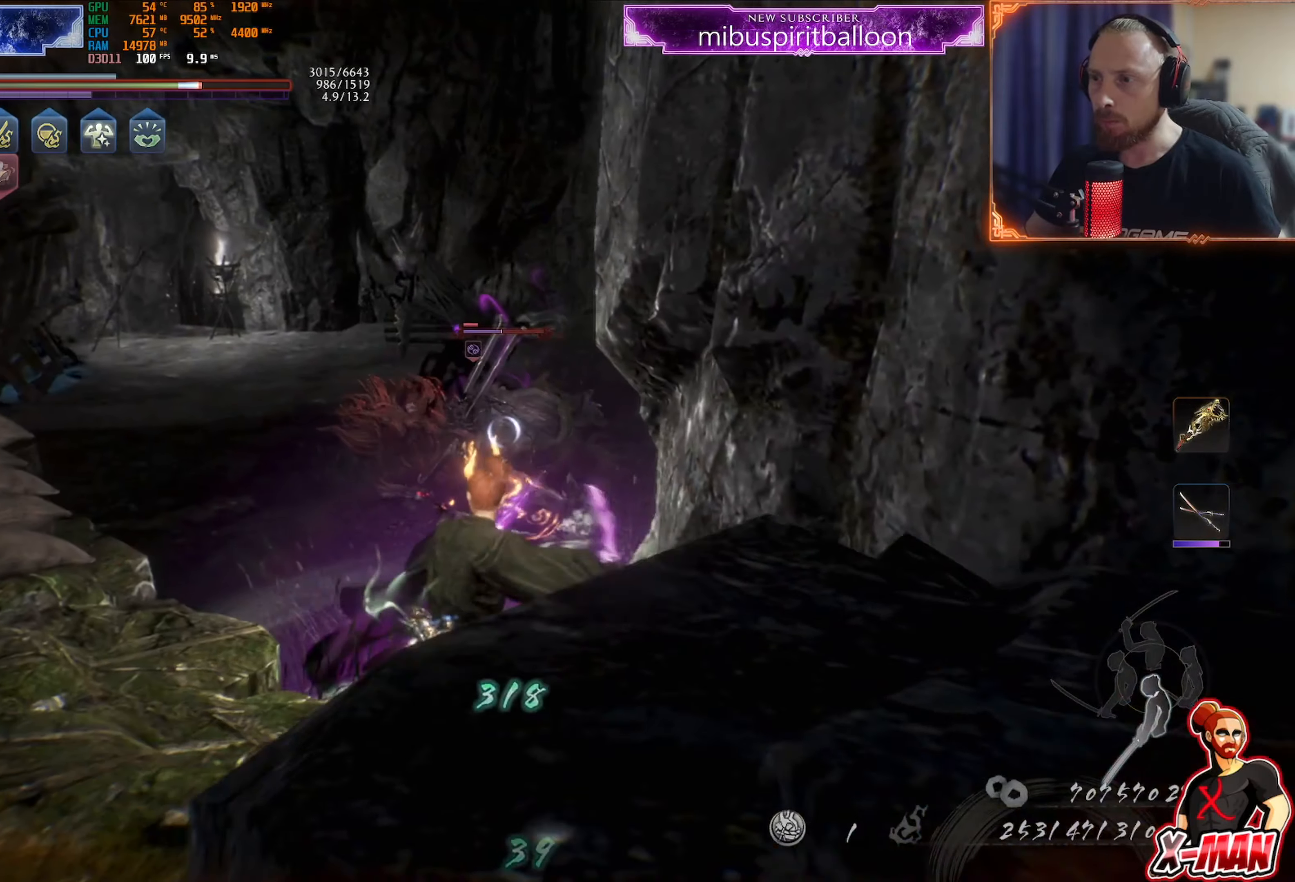
{"buttons": [], "left_stick": "up-left", "right_stick": "center", "events": [[500, "left_stick", "up-left"]]}